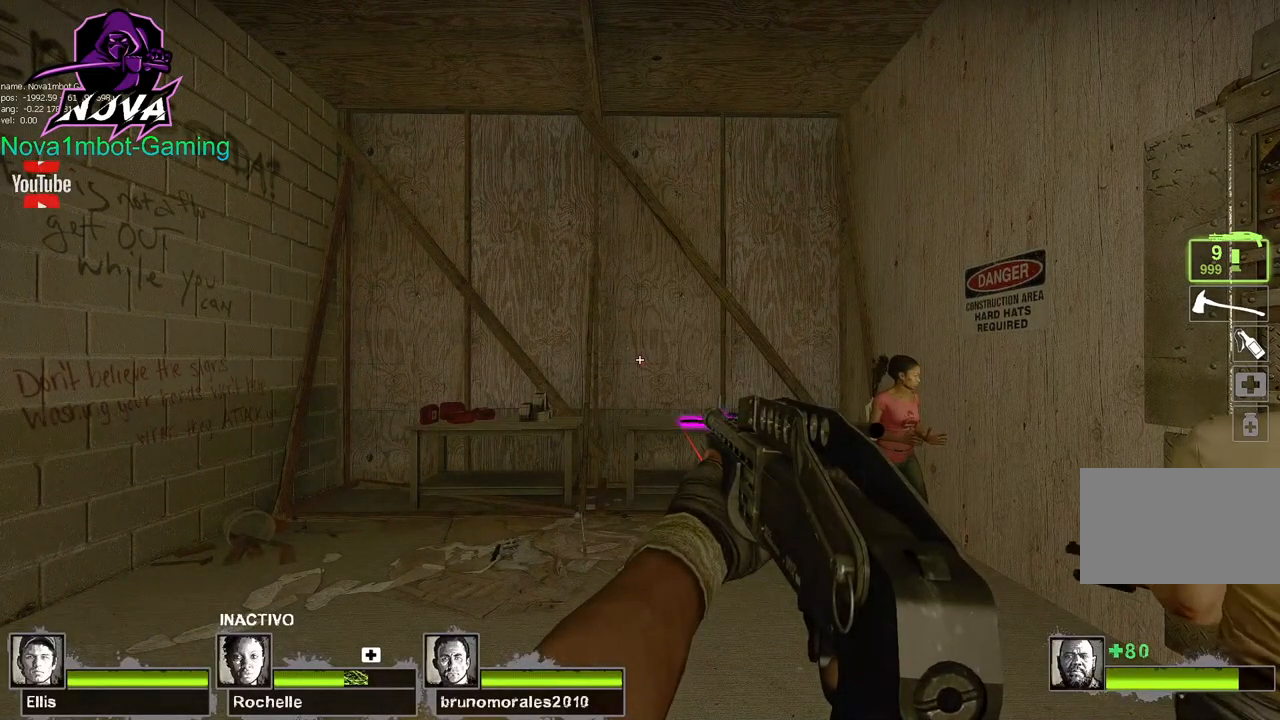
Gameplay with keyboard and mouse; each line is a JSON object with the keys and mouse buttons held at the frame after it. "events" lists presses ("down") and releases ("up") of "1", "2", "3", "4", "5", "a", "alt", "c", "caps_lock", "ctrl", "d", "e", "f", "g", "q", "r", "s", "shift", "space", "t", "tab", "v", "w", "x", "z", "mouse_left", "mouse_wheel" and "mouse_right" between this image and that frame as [ms after this image, input, new state], when the widget could be followed in between. "mouse_left", "mouse_wheel", "mouse_right" = the "left", "wheel", "right" buttons of the "mouse" list. No other keys are recorded. "wheel" means that the mouse wheel is clicked or scrolled. Not read: mouse_move.
{"keys": ["w"], "mouse": [], "events": [[334, "w", "down"]]}
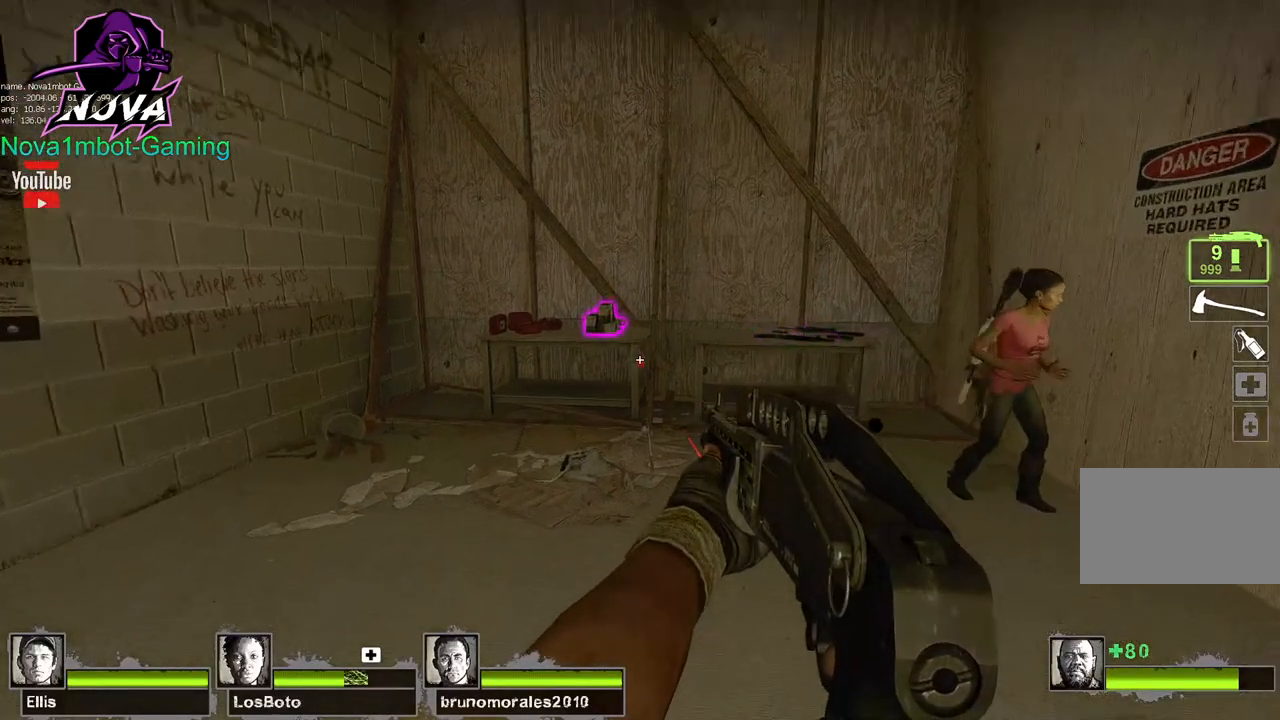
{"keys": ["f", "space"], "mouse": [], "events": [[434, "f", "down"], [434, "space", "down"], [434, "w", "up"]]}
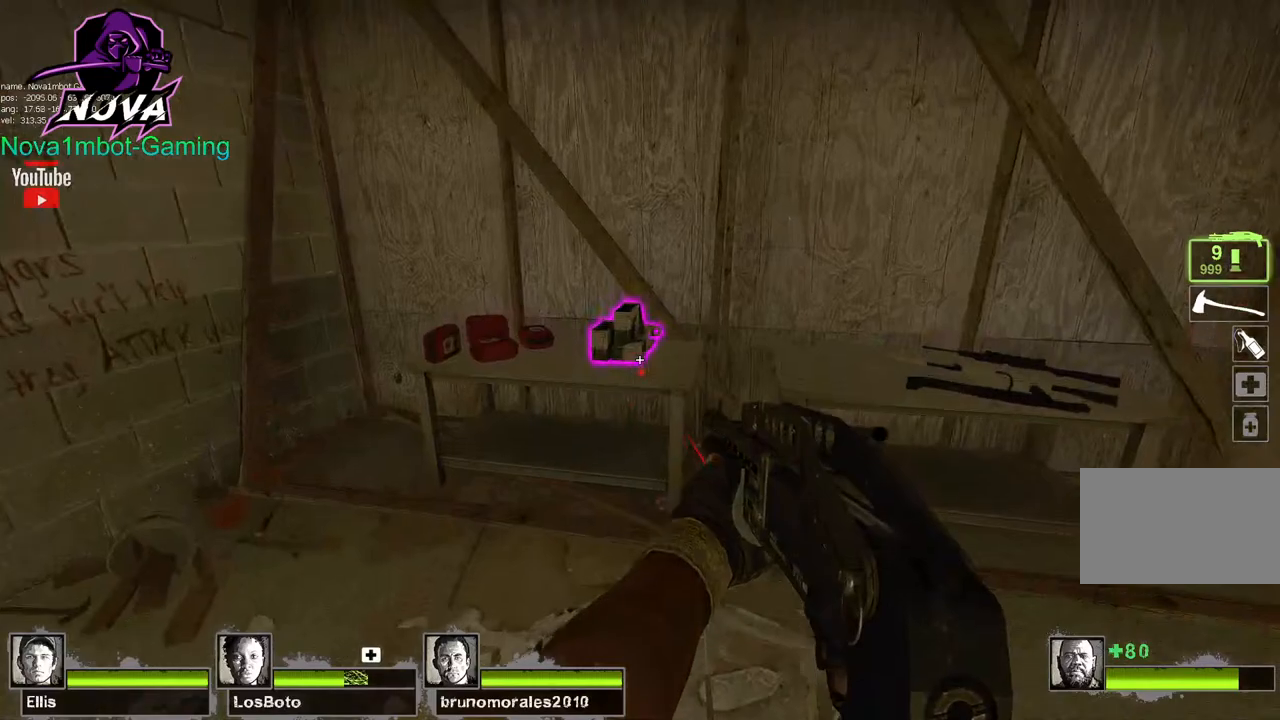
{"keys": ["ctrl"], "mouse": [], "events": [[34, "f", "up"], [34, "space", "up"], [284, "ctrl", "down"]]}
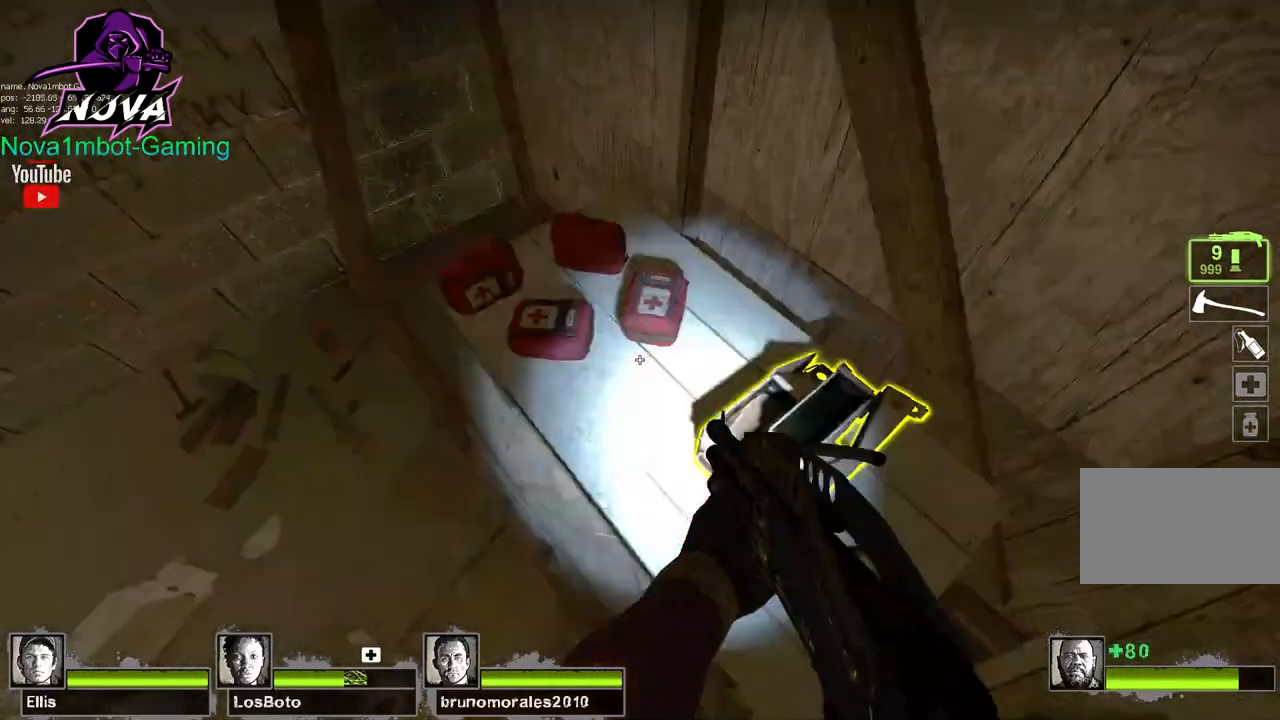
{"keys": ["ctrl"], "mouse": [], "events": []}
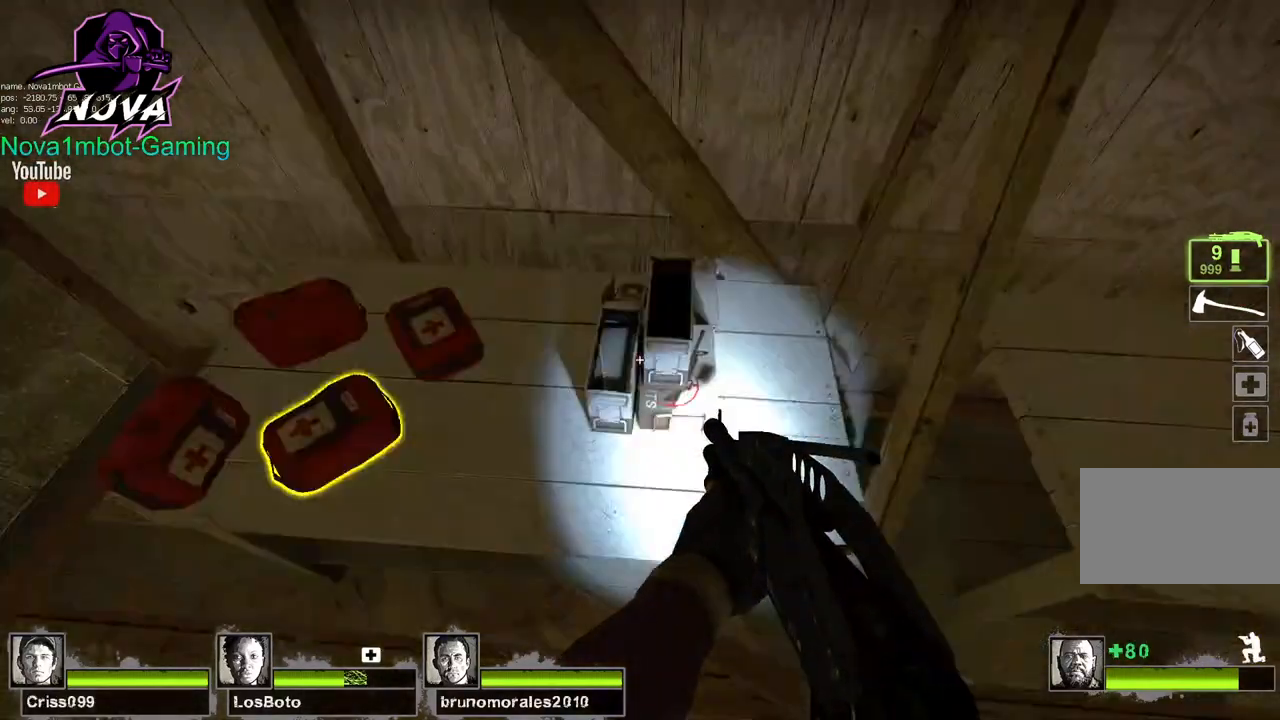
{"keys": ["ctrl"], "mouse": [], "events": [[184, "e", "down"], [284, "e", "up"]]}
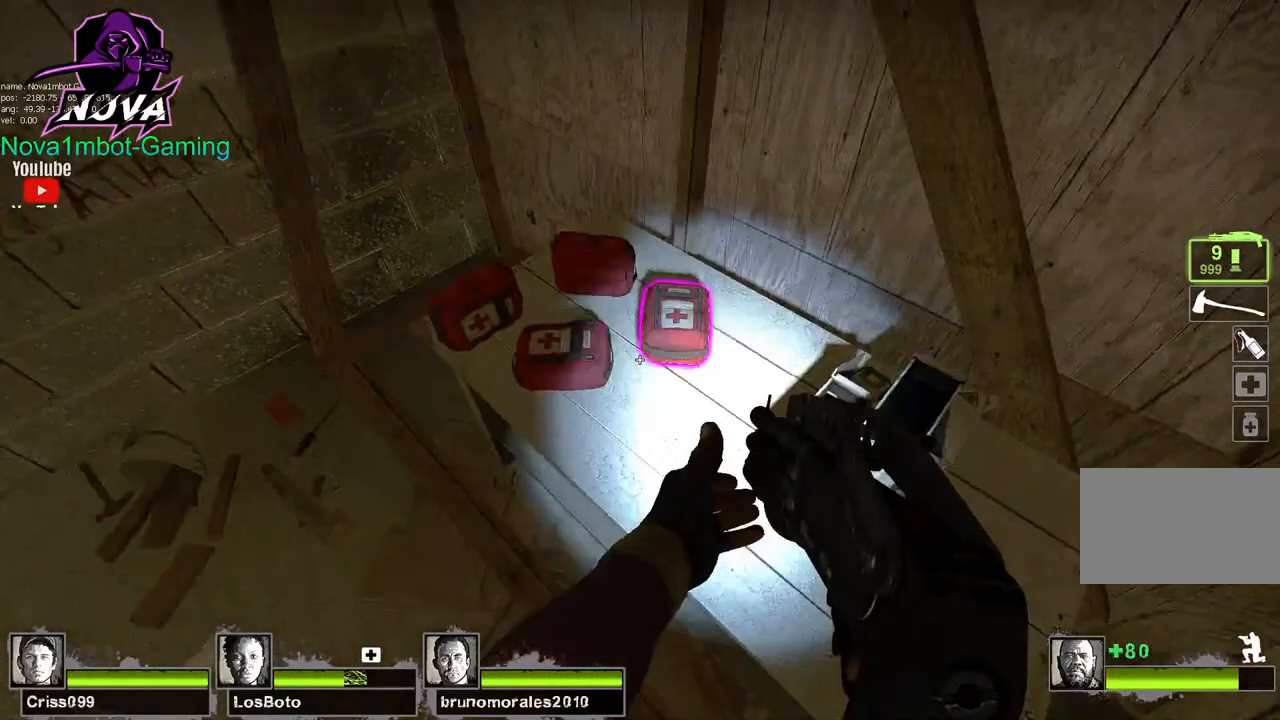
{"keys": ["ctrl"], "mouse": [], "events": []}
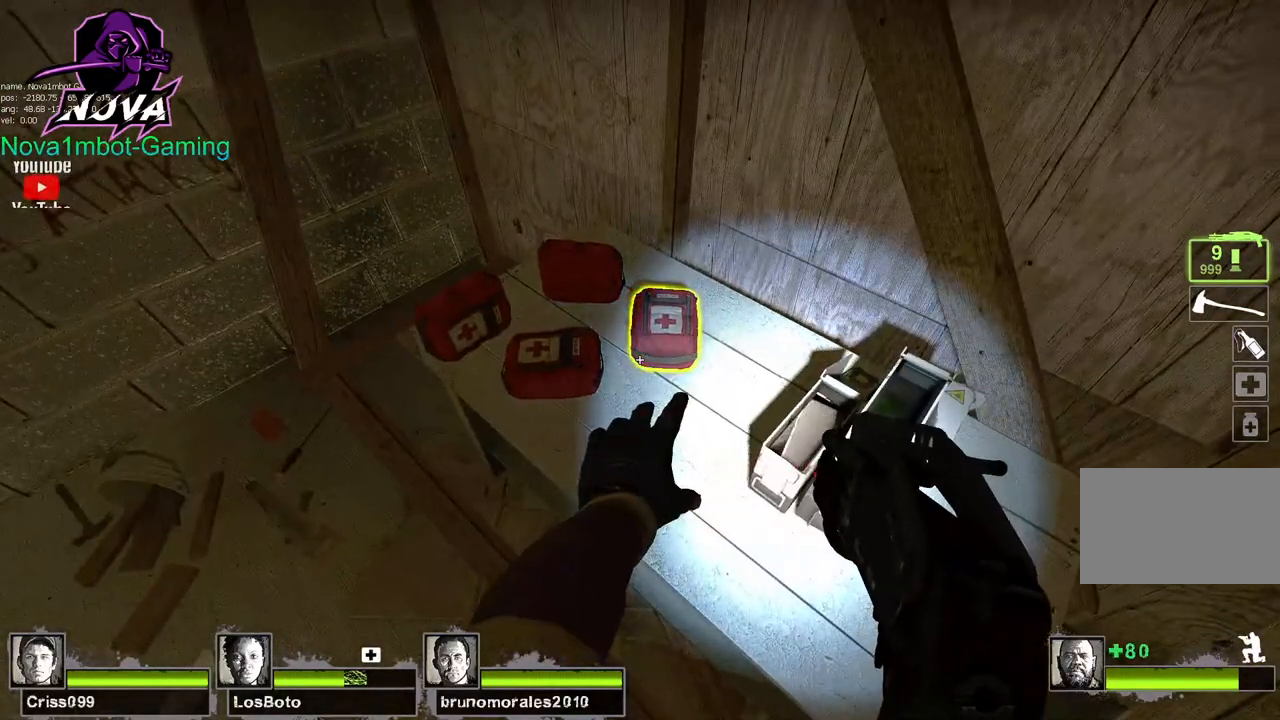
{"keys": ["ctrl"], "mouse": [], "events": []}
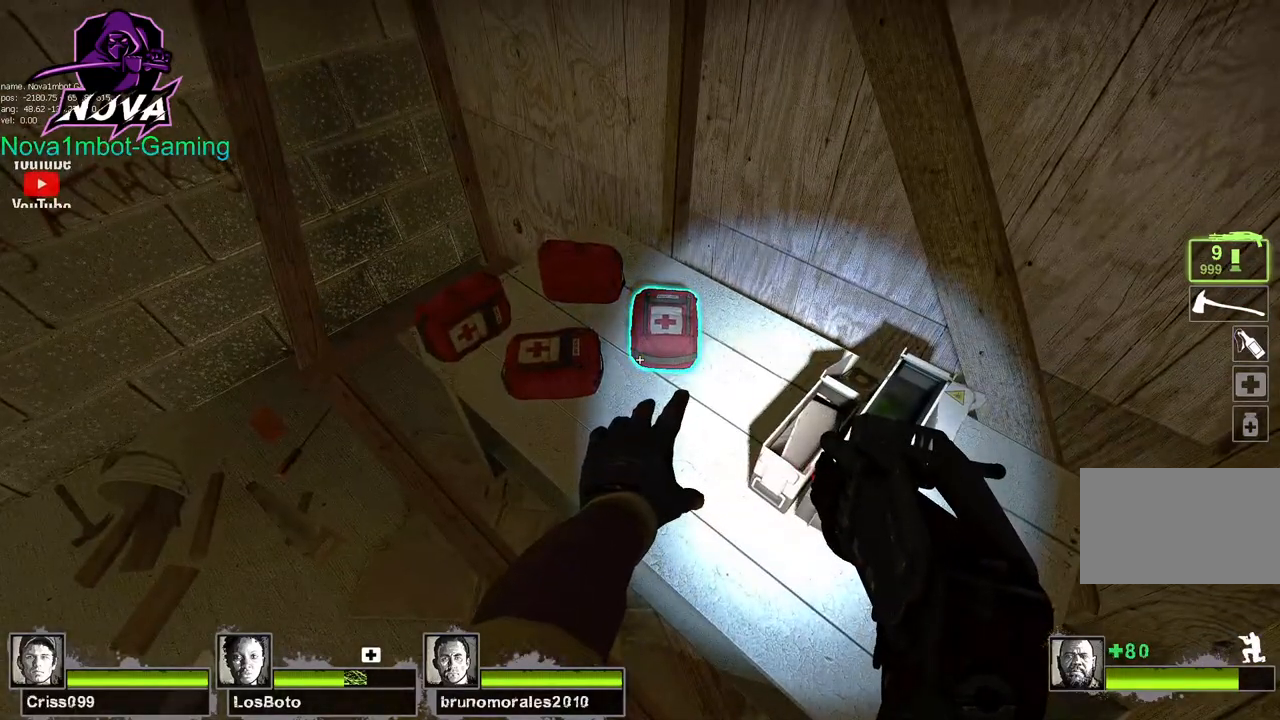
{"keys": ["ctrl"], "mouse": [], "events": []}
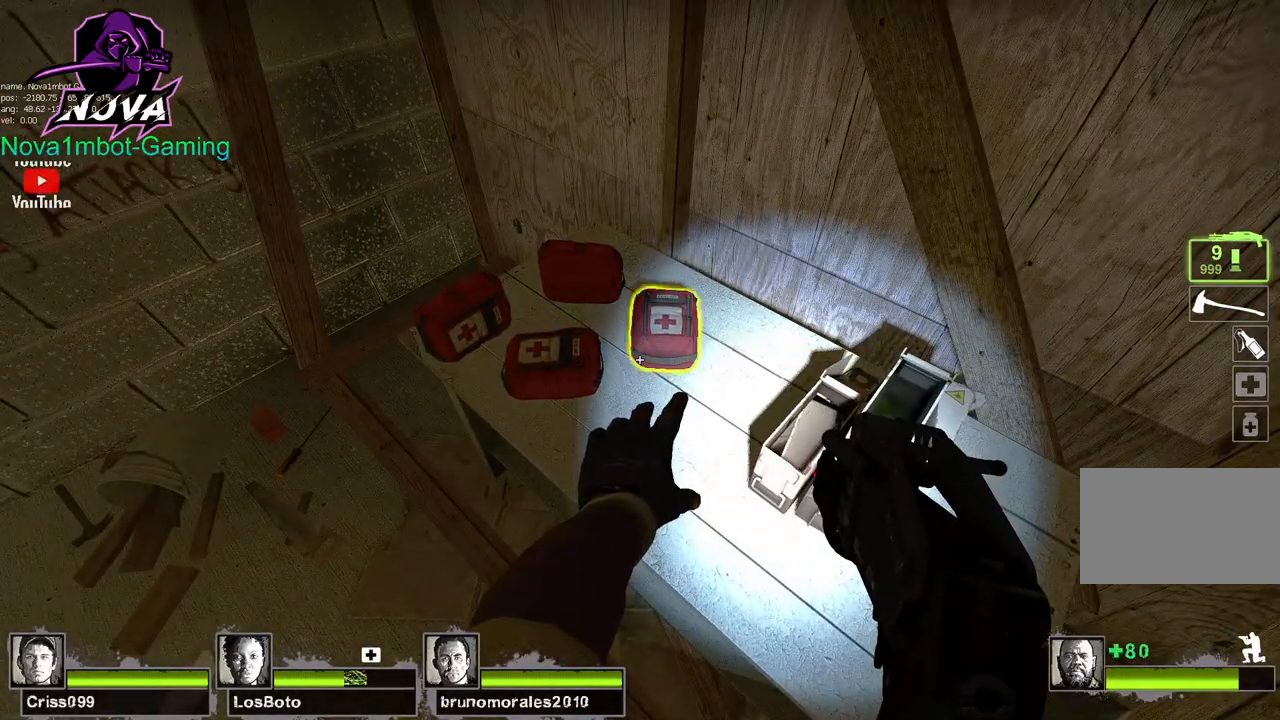
{"keys": ["ctrl"], "mouse": [], "events": []}
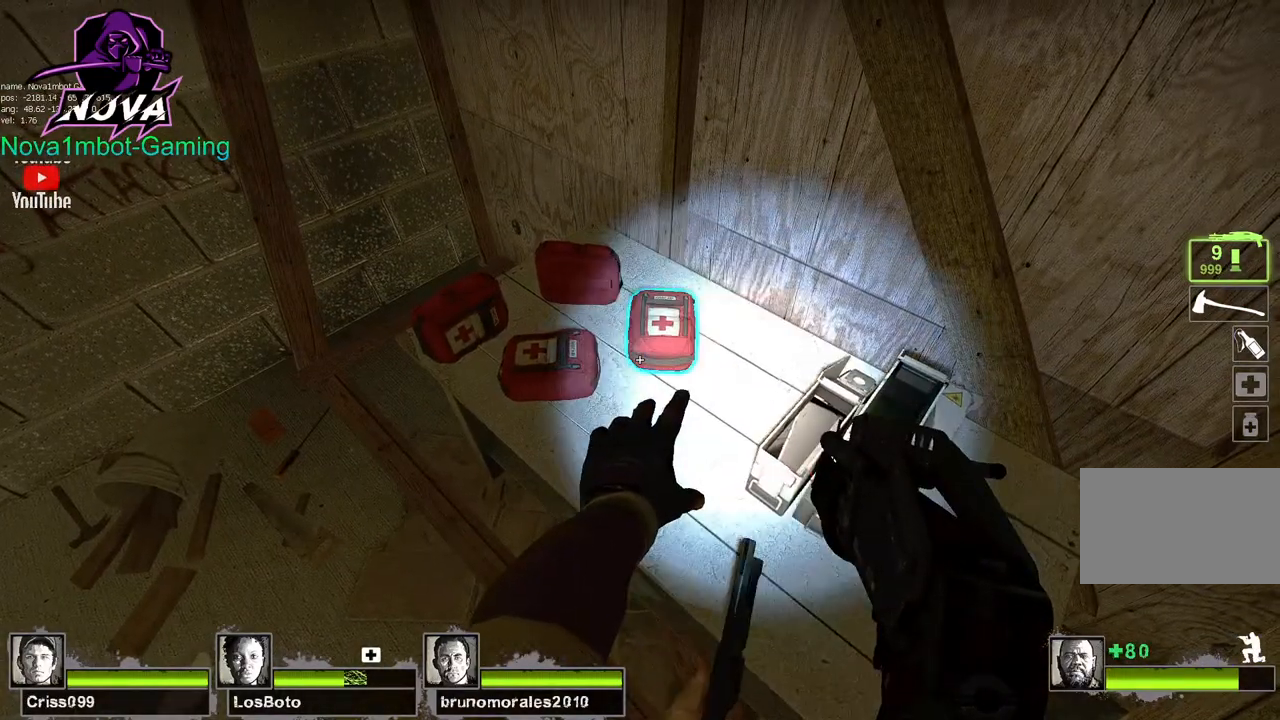
{"keys": ["ctrl", "f"], "mouse": [], "events": [[84, "e", "down"], [184, "e", "up"], [384, "f", "down"]]}
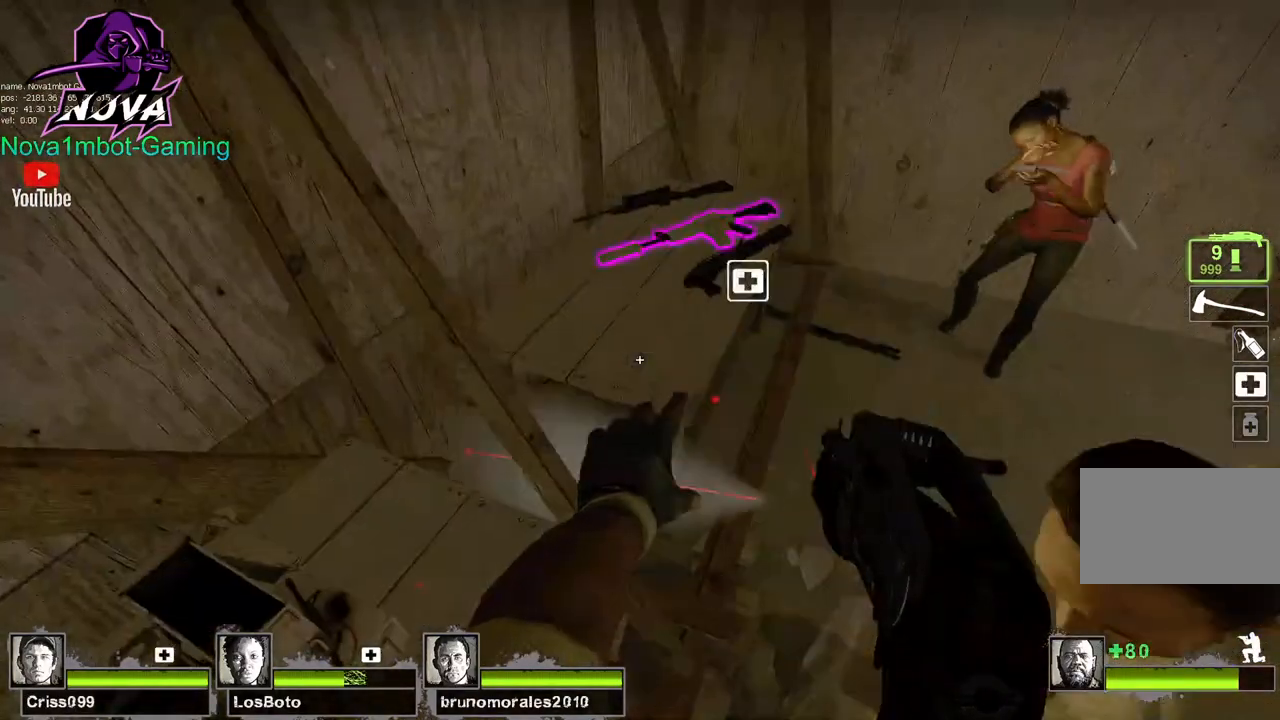
{"keys": ["ctrl", "w"], "mouse": [], "events": [[34, "f", "up"], [34, "w", "down"]]}
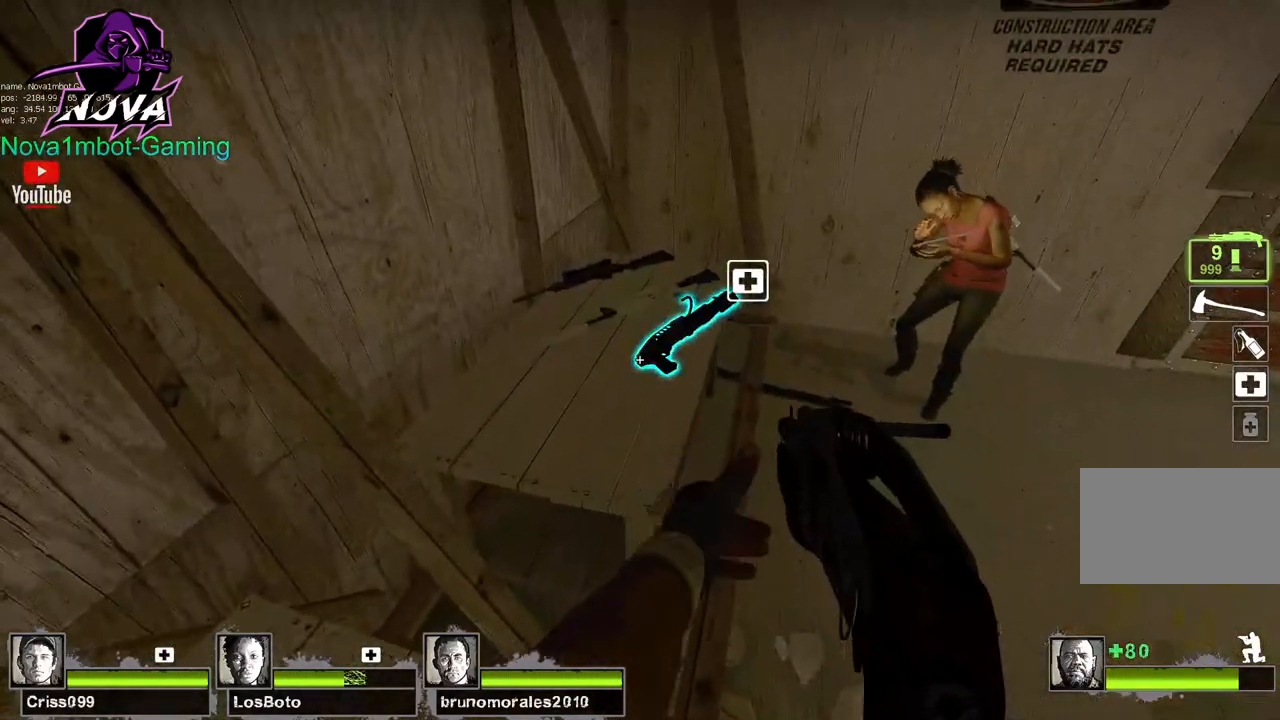
{"keys": ["ctrl"], "mouse": [], "events": [[234, "f", "down"], [367, "f", "up"], [434, "w", "up"]]}
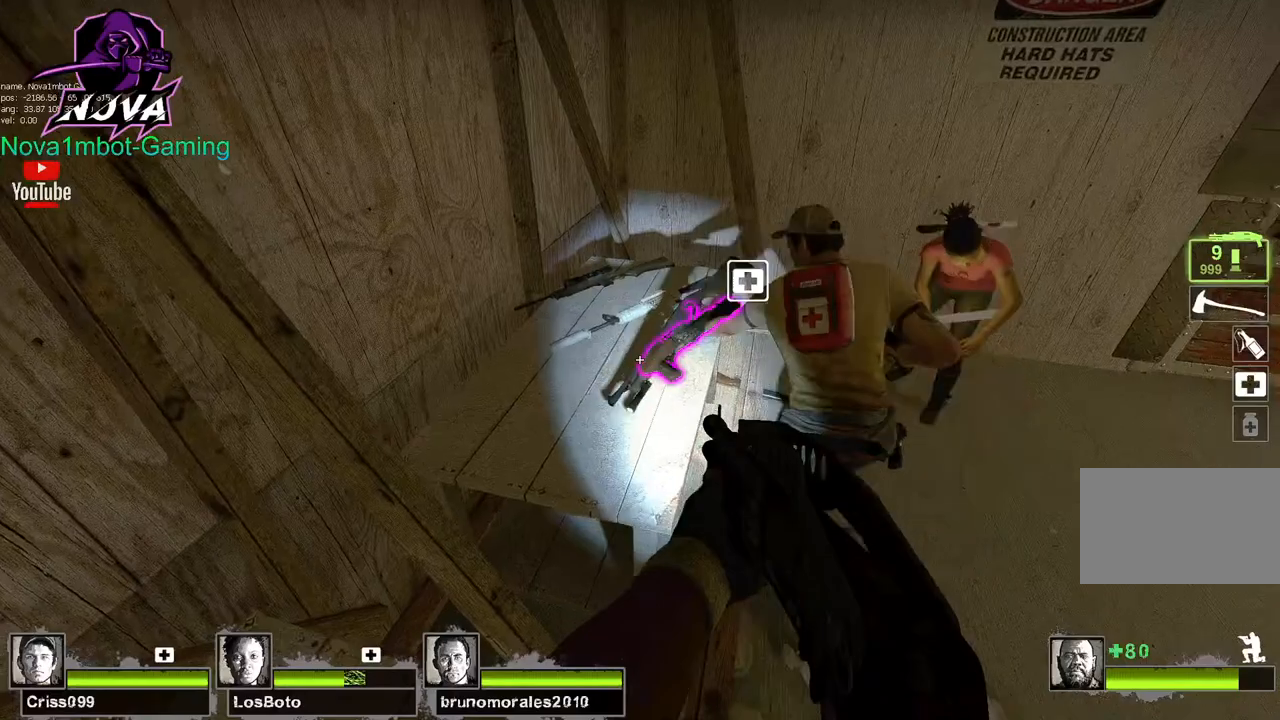
{"keys": ["ctrl", "w"], "mouse": [], "events": [[134, "e", "down"], [234, "e", "up"], [484, "w", "down"]]}
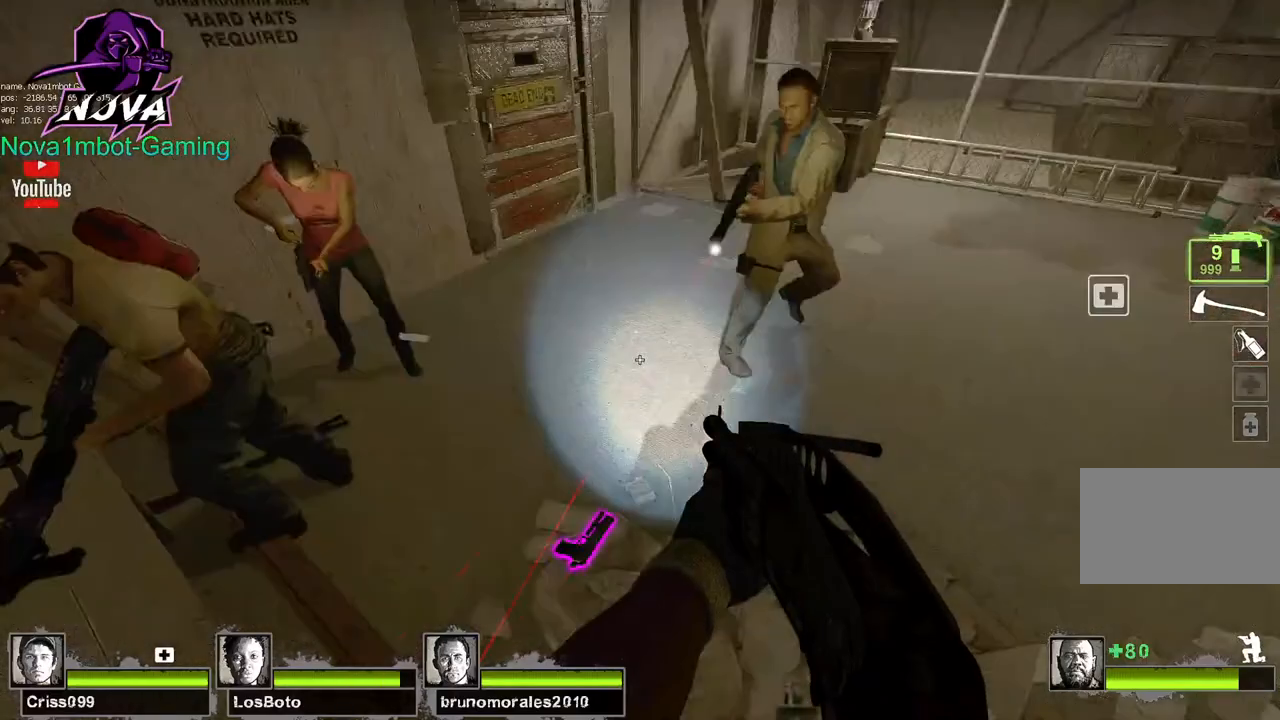
{"keys": ["w"], "mouse": [], "events": [[84, "ctrl", "up"], [234, "f", "down"], [334, "f", "up"]]}
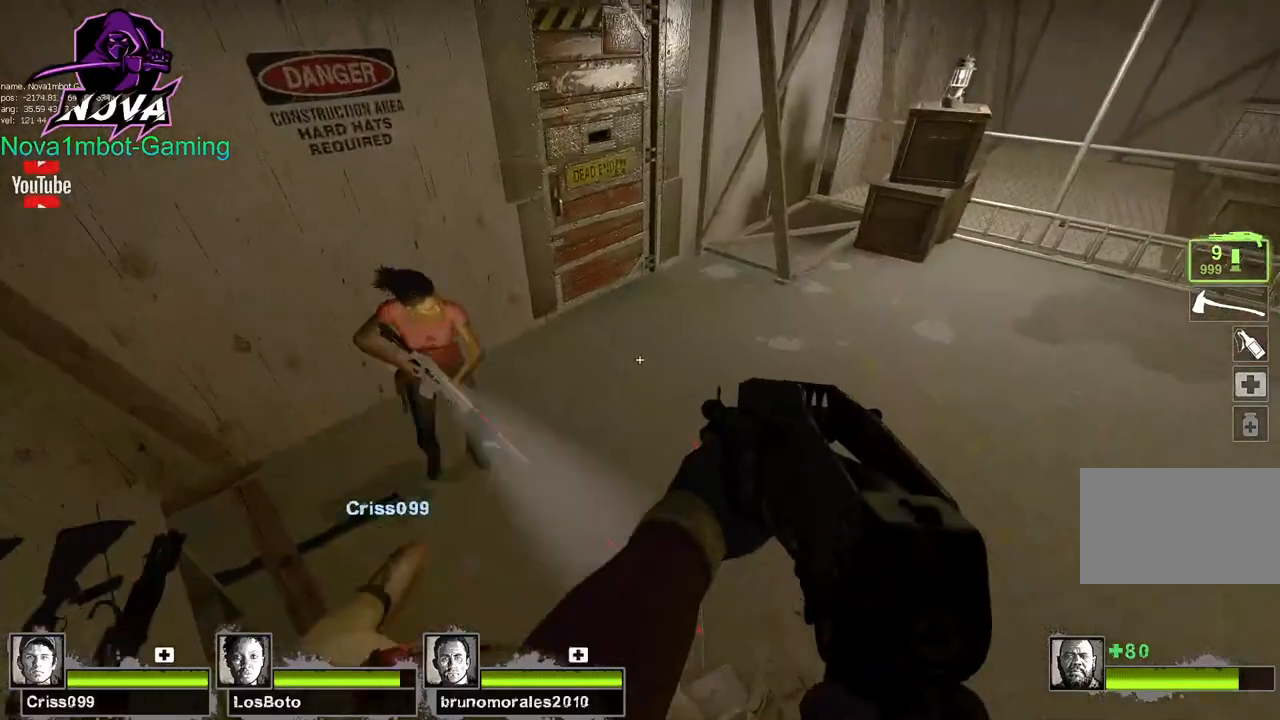
{"keys": [], "mouse": [], "events": [[484, "w", "up"]]}
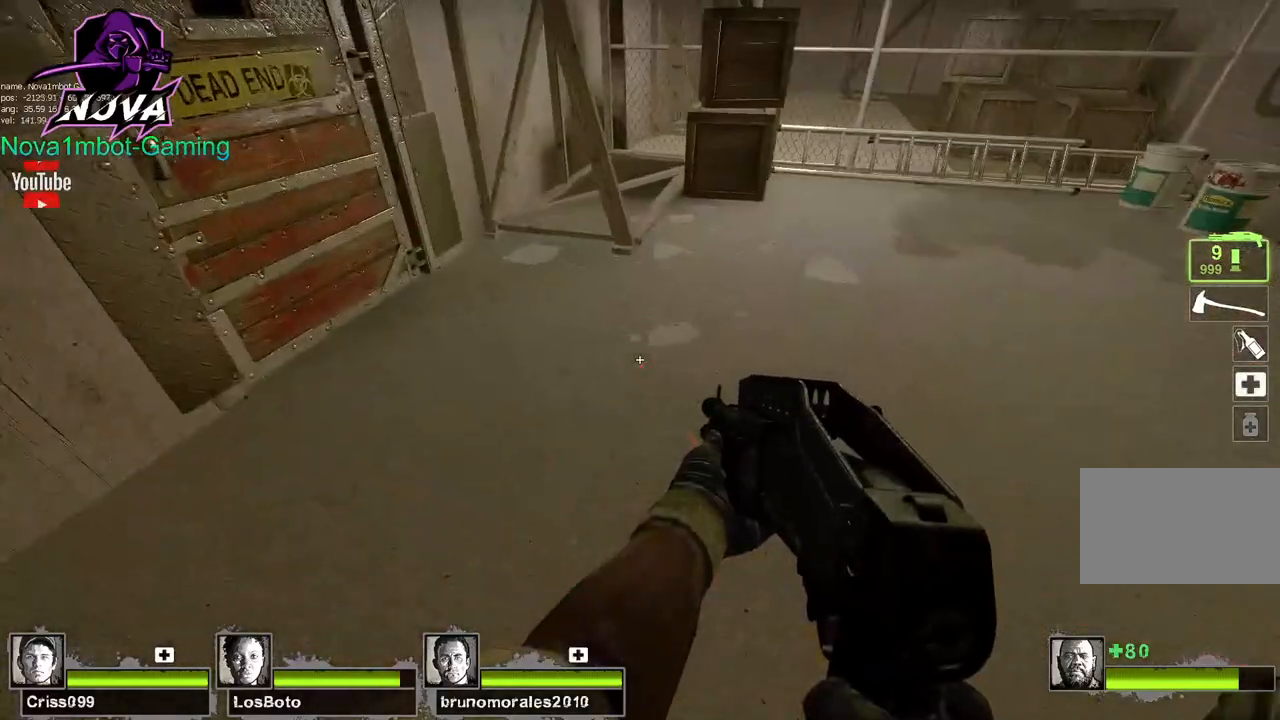
{"keys": ["s"], "mouse": [], "events": [[134, "a", "down"], [234, "a", "up"], [334, "s", "down"]]}
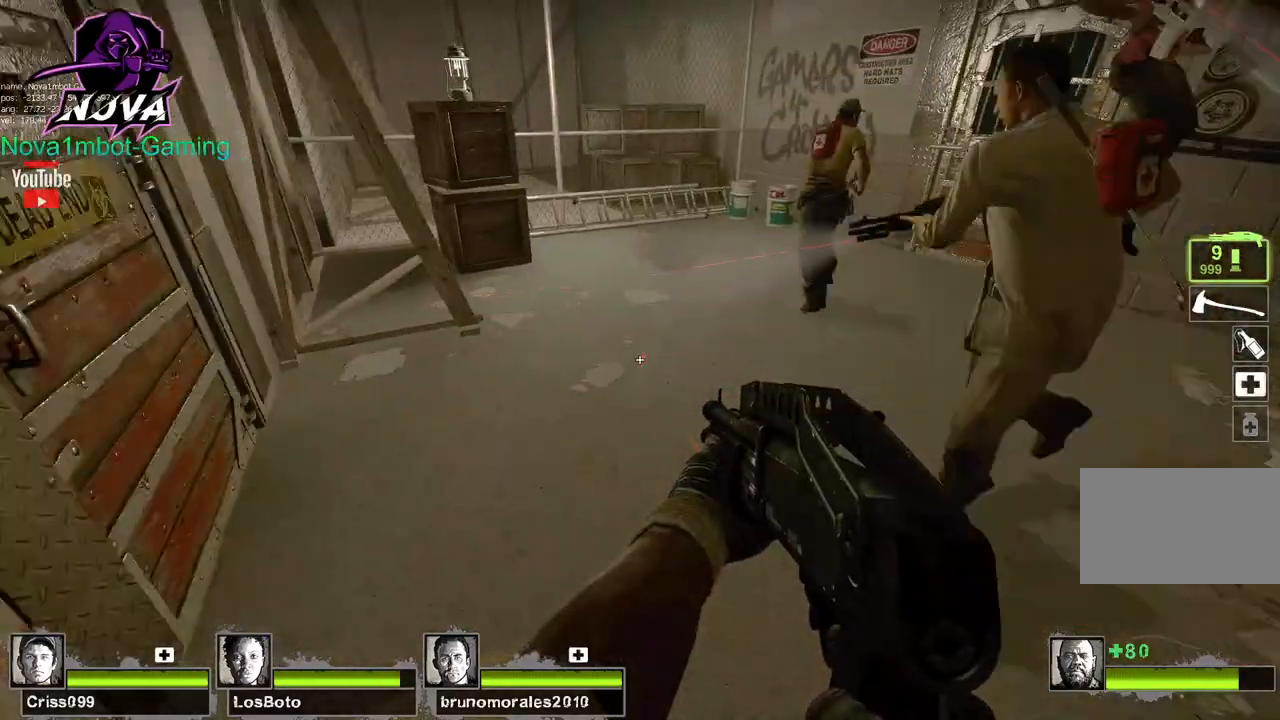
{"keys": ["w"], "mouse": [], "events": [[34, "s", "up"], [84, "q", "down"], [234, "q", "up"], [334, "q", "down"], [334, "w", "down"], [384, "q", "up"]]}
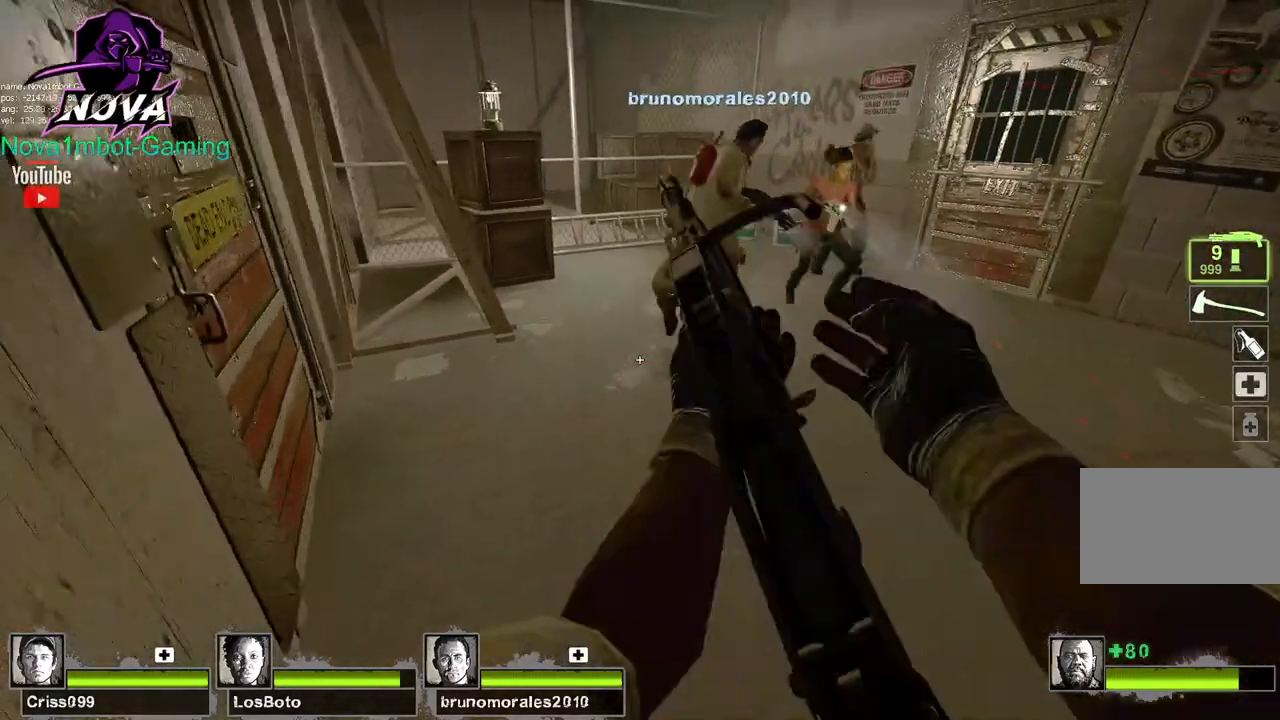
{"keys": ["space"], "mouse": [], "events": [[284, "w", "up"], [434, "space", "down"]]}
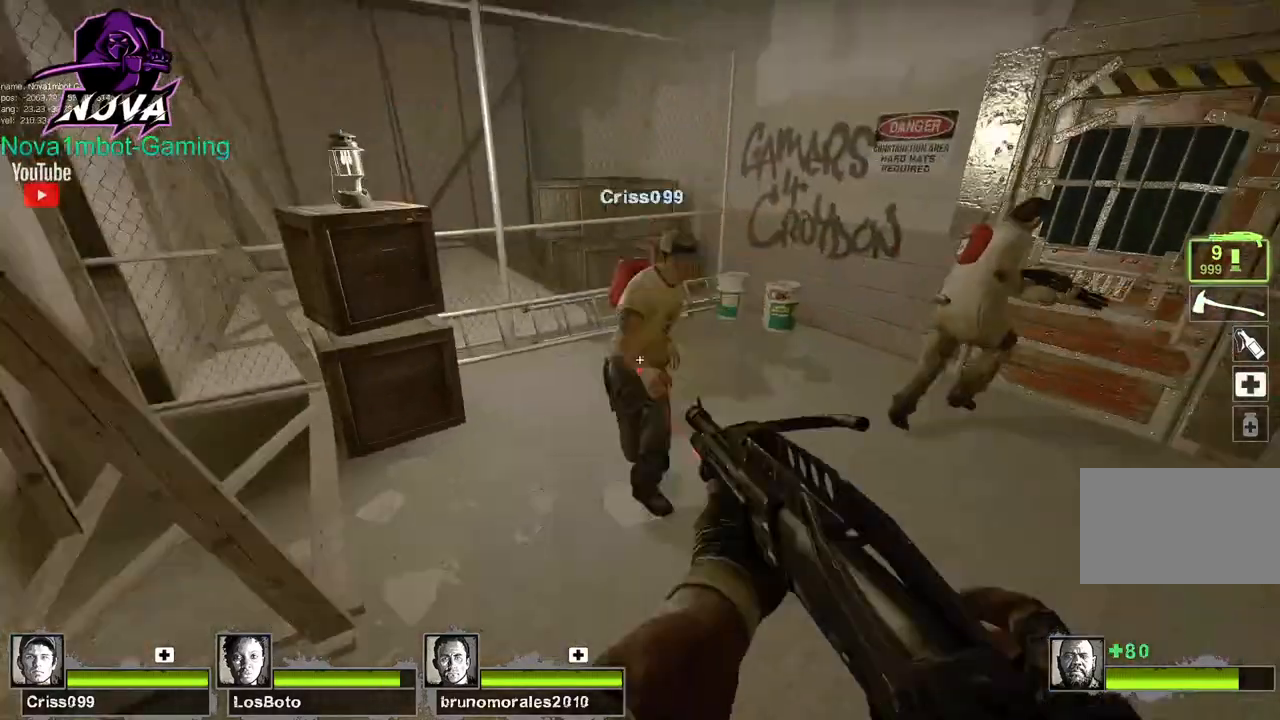
{"keys": ["w"], "mouse": [], "events": [[34, "space", "up"], [234, "w", "down"]]}
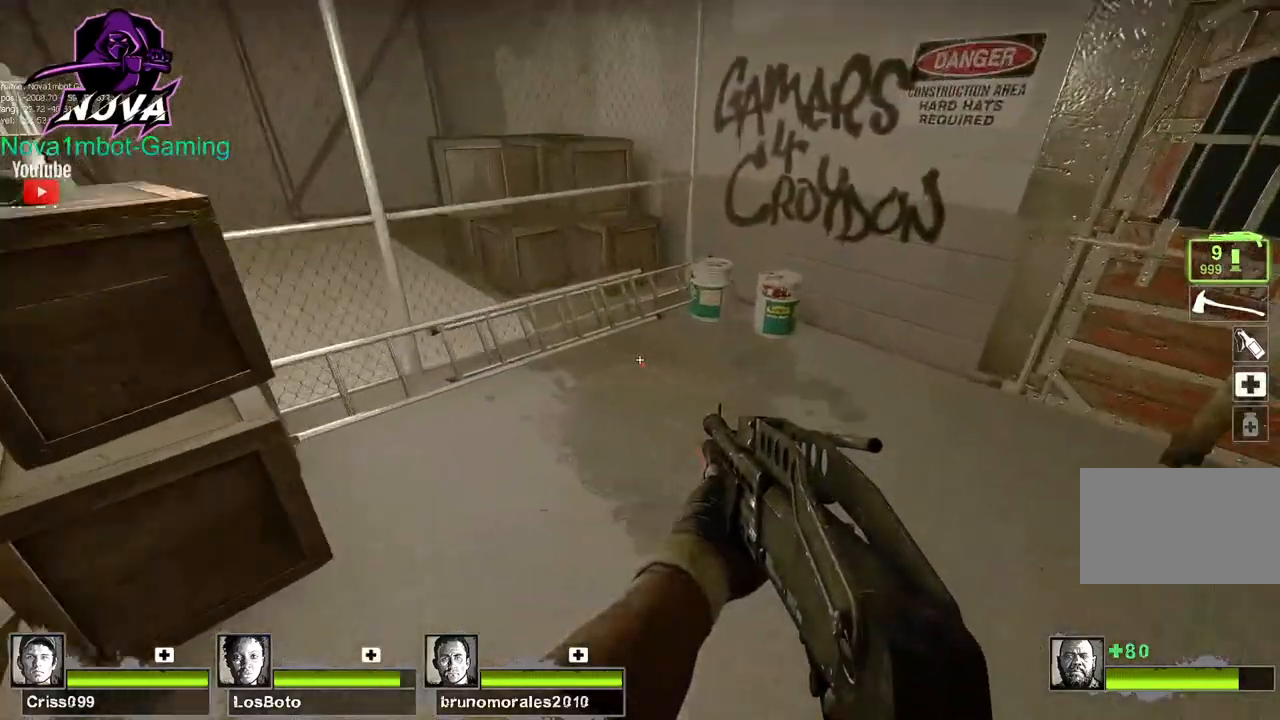
{"keys": ["w"], "mouse": [], "events": [[84, "q", "down"], [434, "q", "up"]]}
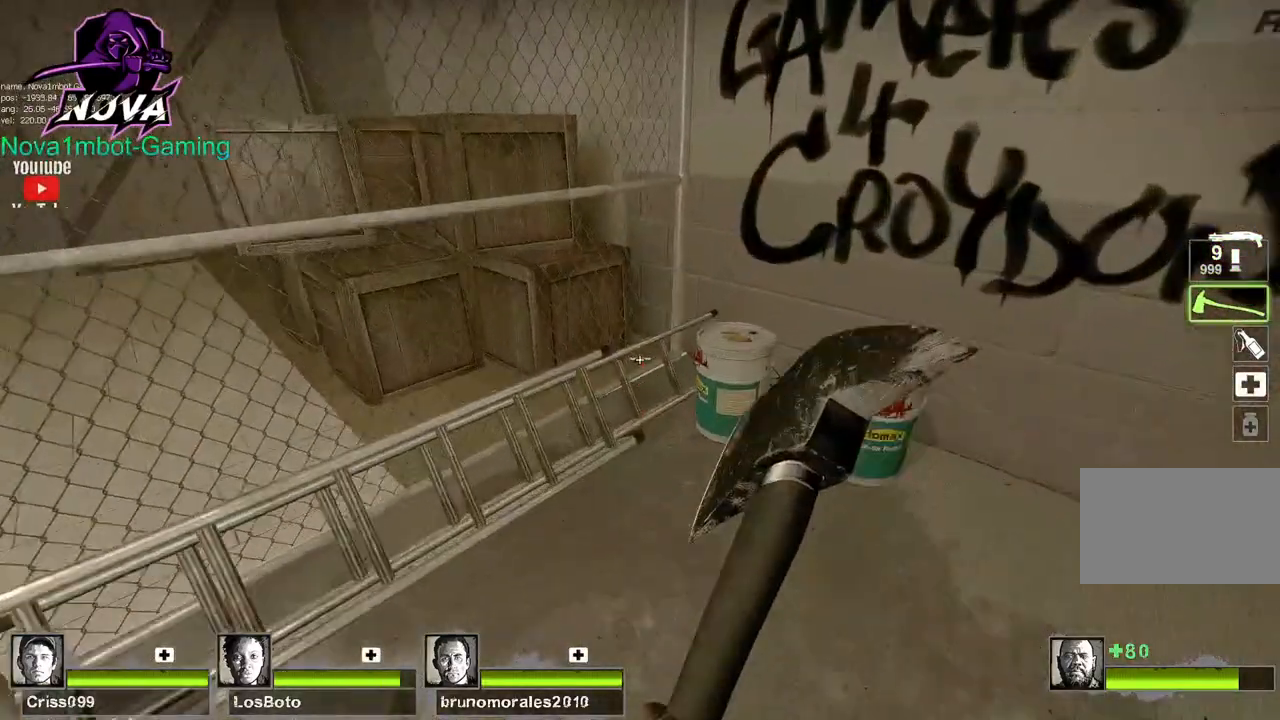
{"keys": ["ctrl", "w"], "mouse": [], "events": [[184, "q", "down"], [284, "q", "up"], [434, "ctrl", "down"]]}
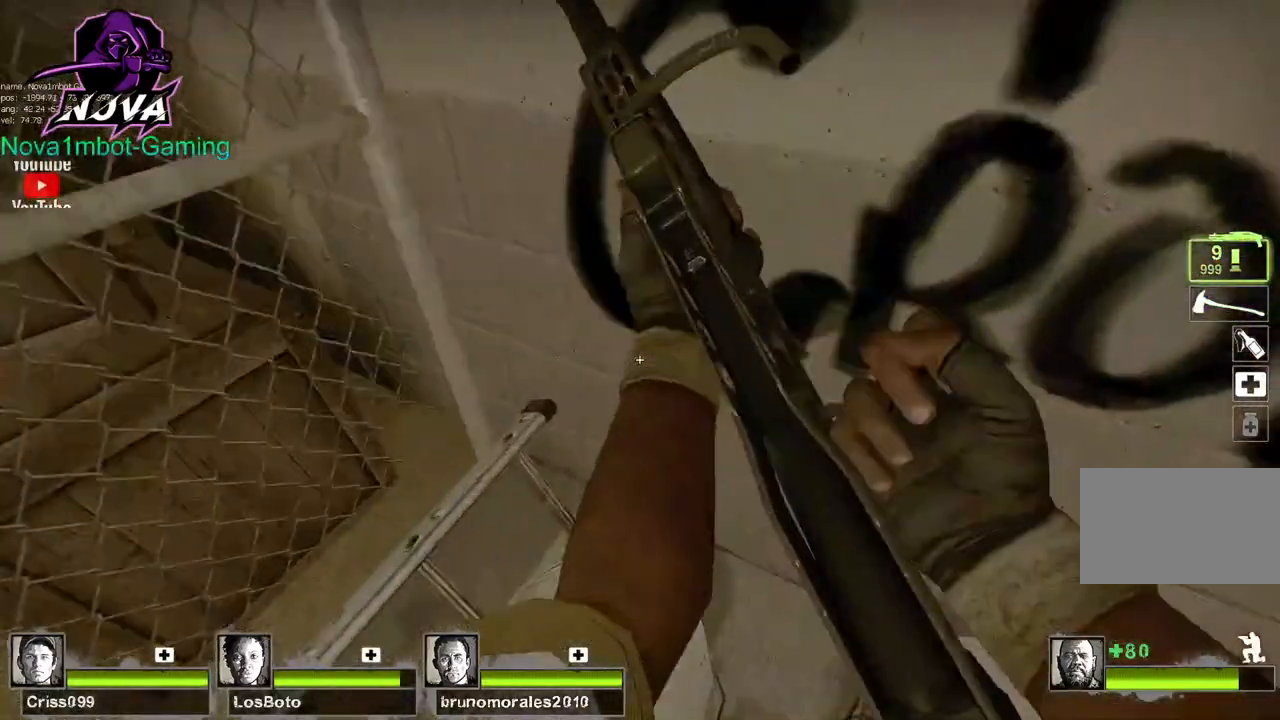
{"keys": ["ctrl"], "mouse": [], "events": [[184, "q", "down"], [284, "q", "up"], [284, "w", "up"]]}
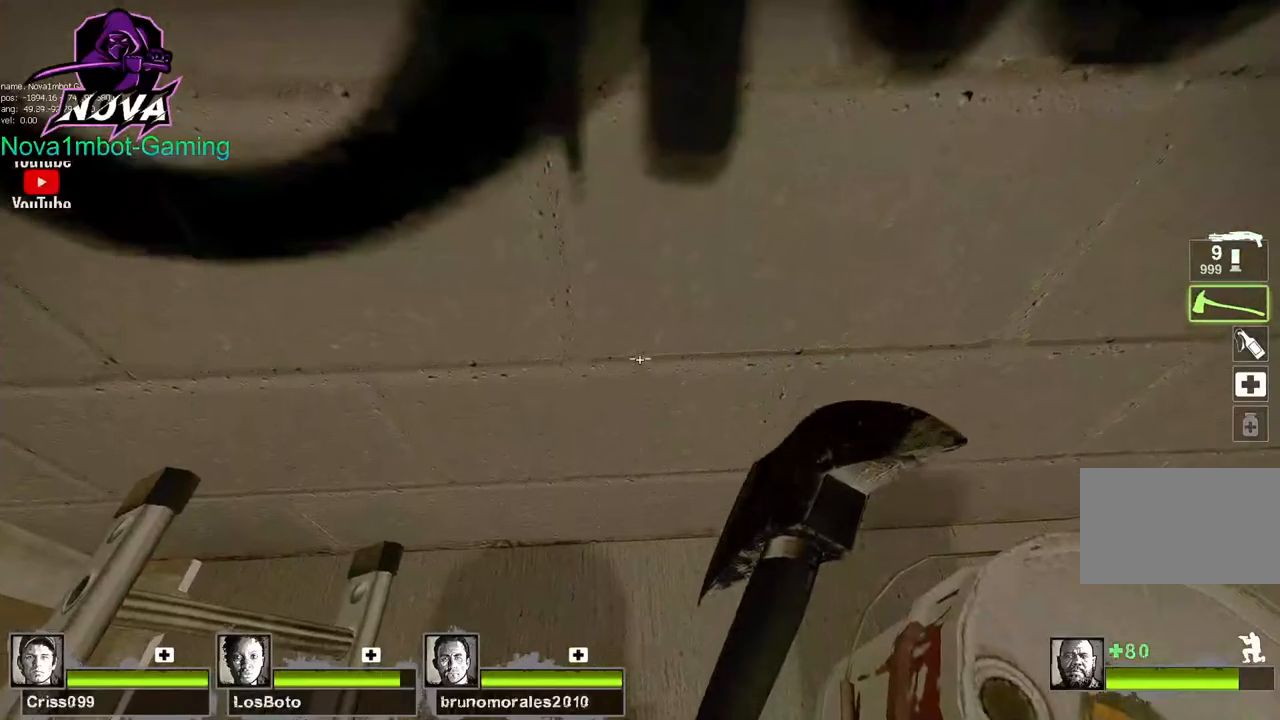
{"keys": ["ctrl", "s"], "mouse": [], "events": [[100, "s", "down"]]}
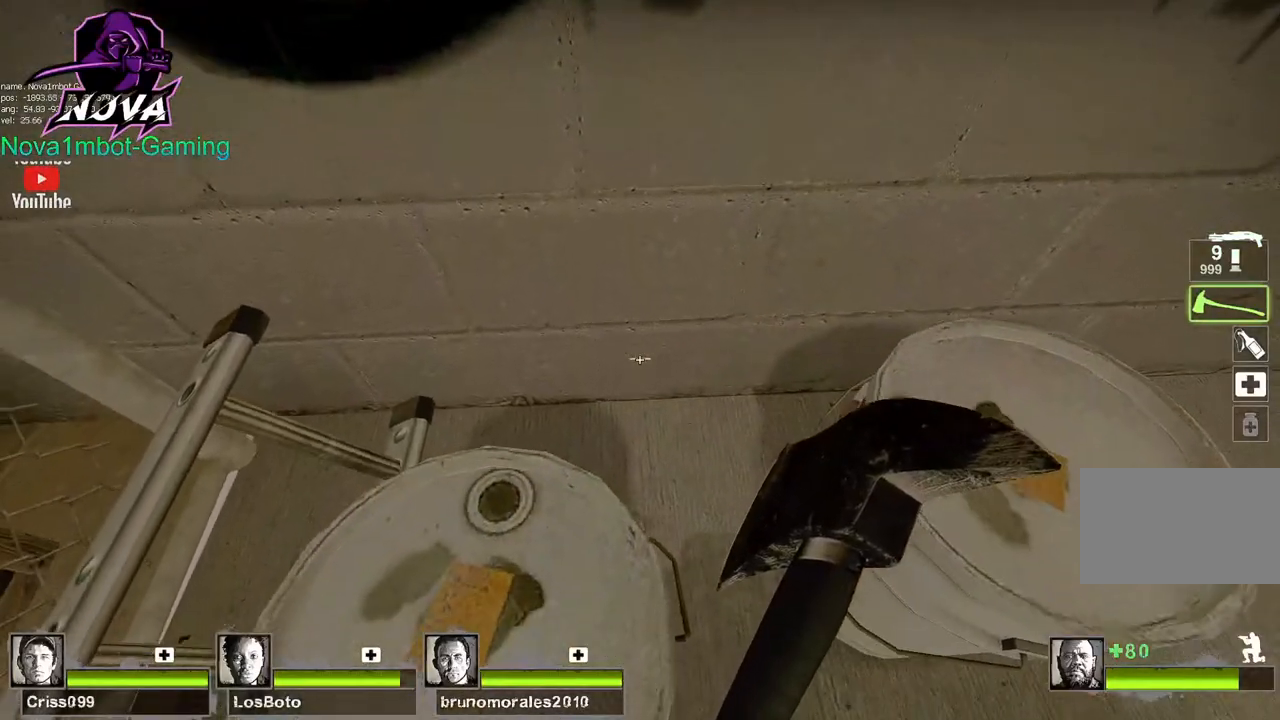
{"keys": ["ctrl", "s"], "mouse": ["left"], "events": [[267, "mouse_left", "down"]]}